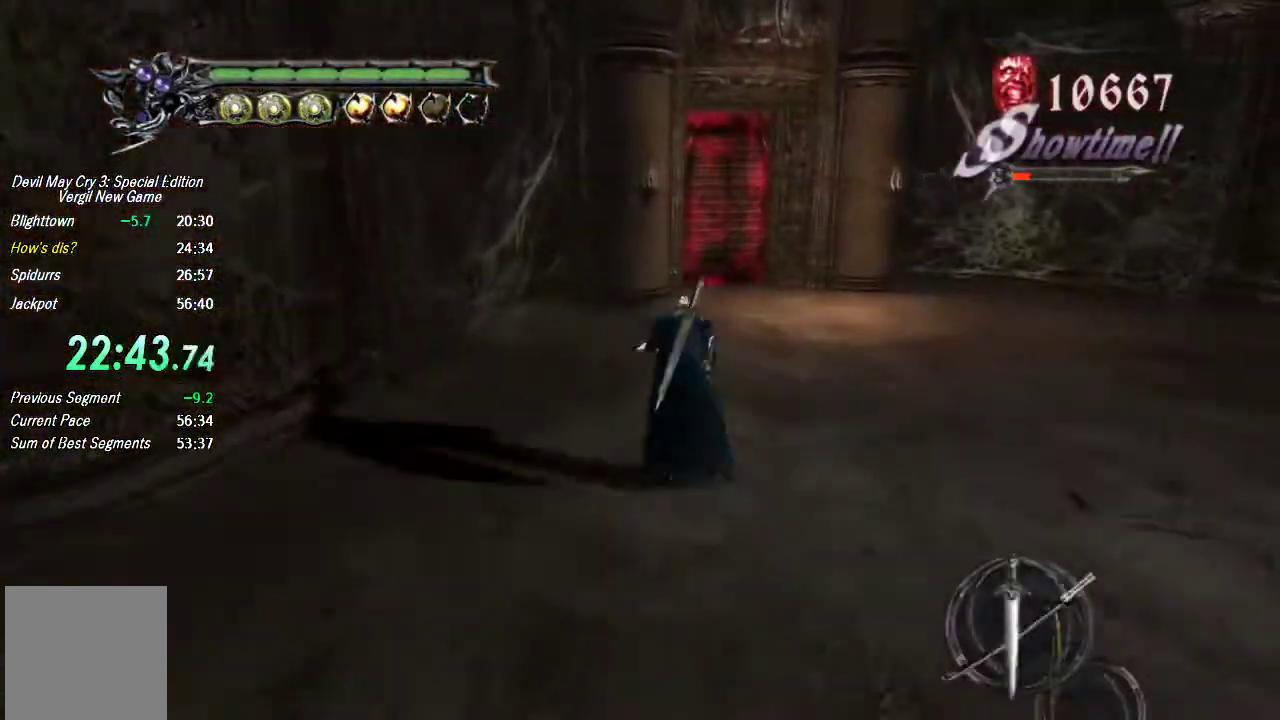
Gameplay with a controller (PlayStation layout); each line is a JSON object with the inputs held at the frame after it. "button_events" lists button changes between this image and that frame as [ms after this image, input, new state], when the widget could be followed in between (sticks are given only as held states). Not read: L1 R1 TOUCHPAD TRIANGLE.
{"buttons": [], "left_stick": "up", "right_stick": "center", "button_events": []}
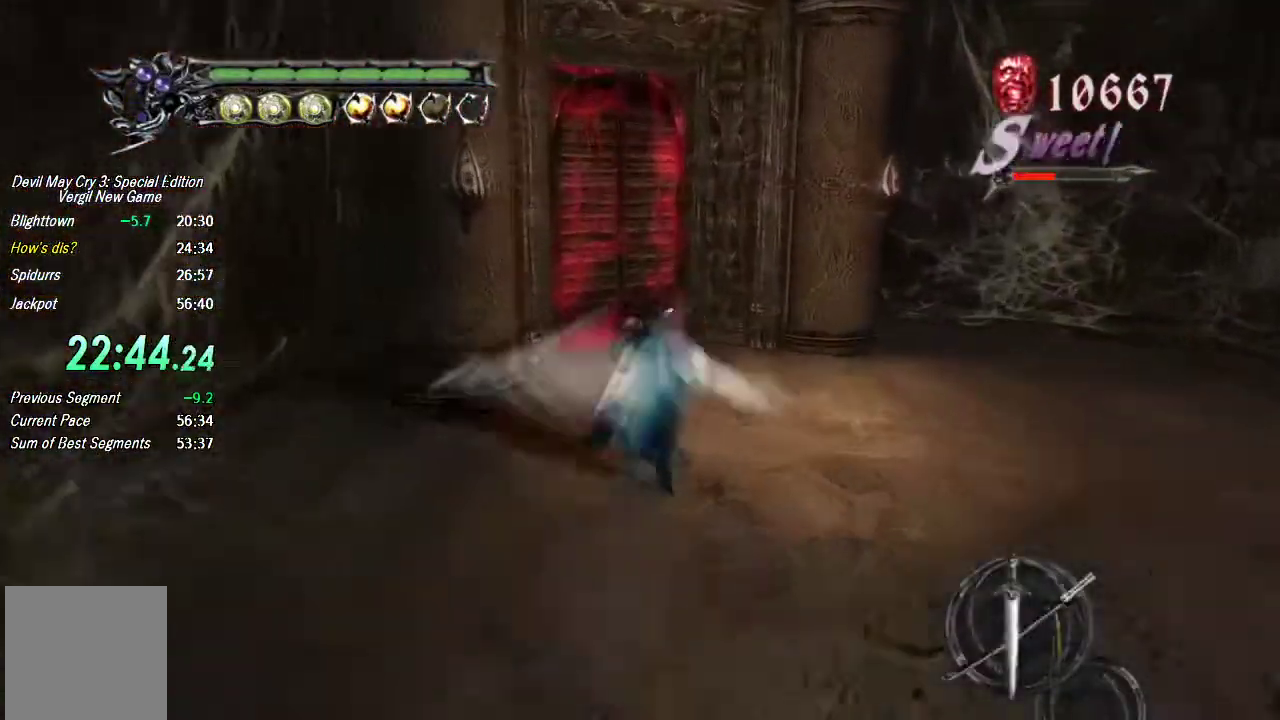
{"buttons": ["CROSS"], "left_stick": "up", "right_stick": "center", "button_events": [[300, "CROSS", "down"]]}
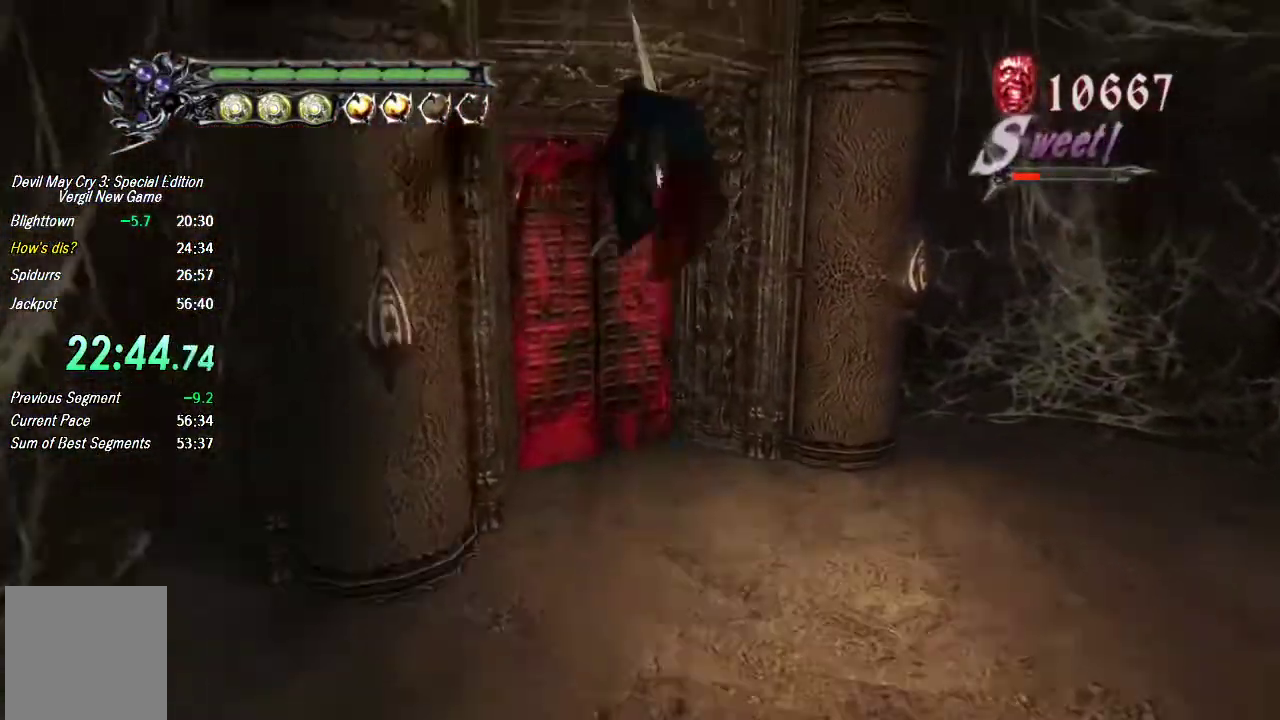
{"buttons": [], "left_stick": "up", "right_stick": "center", "button_events": [[100, "L2", "down"], [133, "CROSS", "up"], [233, "L2", "up"]]}
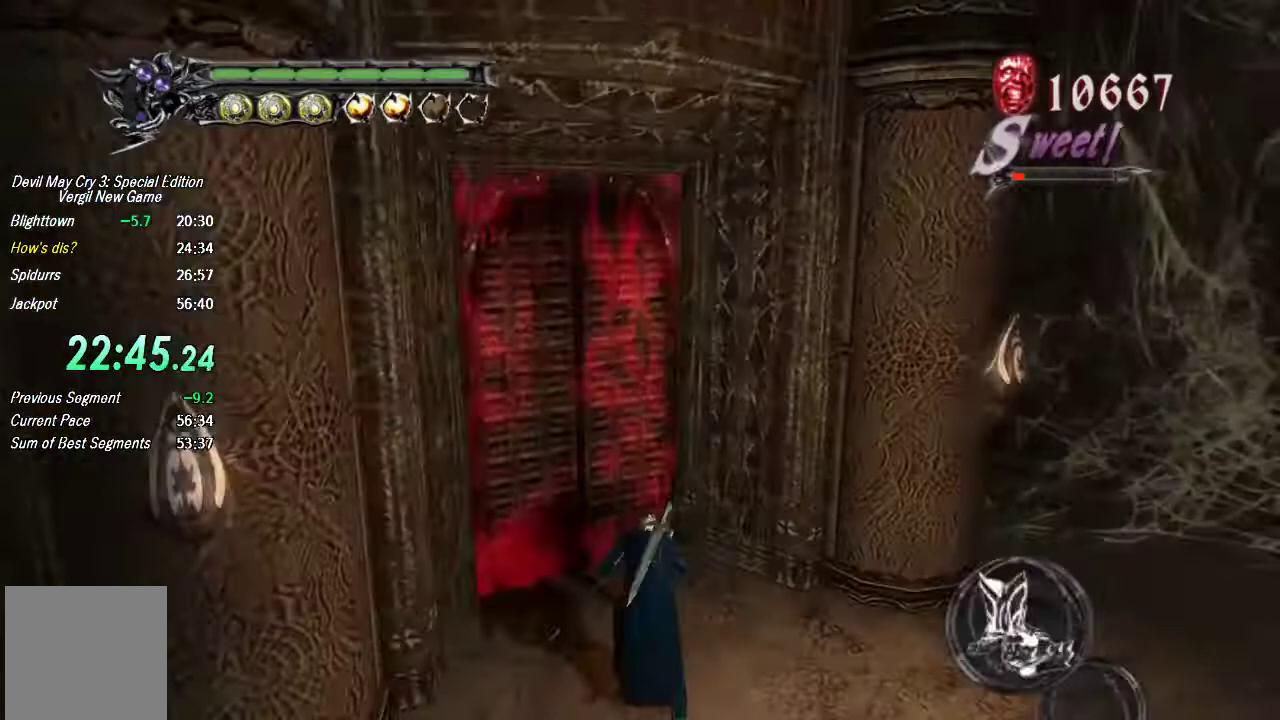
{"buttons": [], "left_stick": "up", "right_stick": "center", "button_events": []}